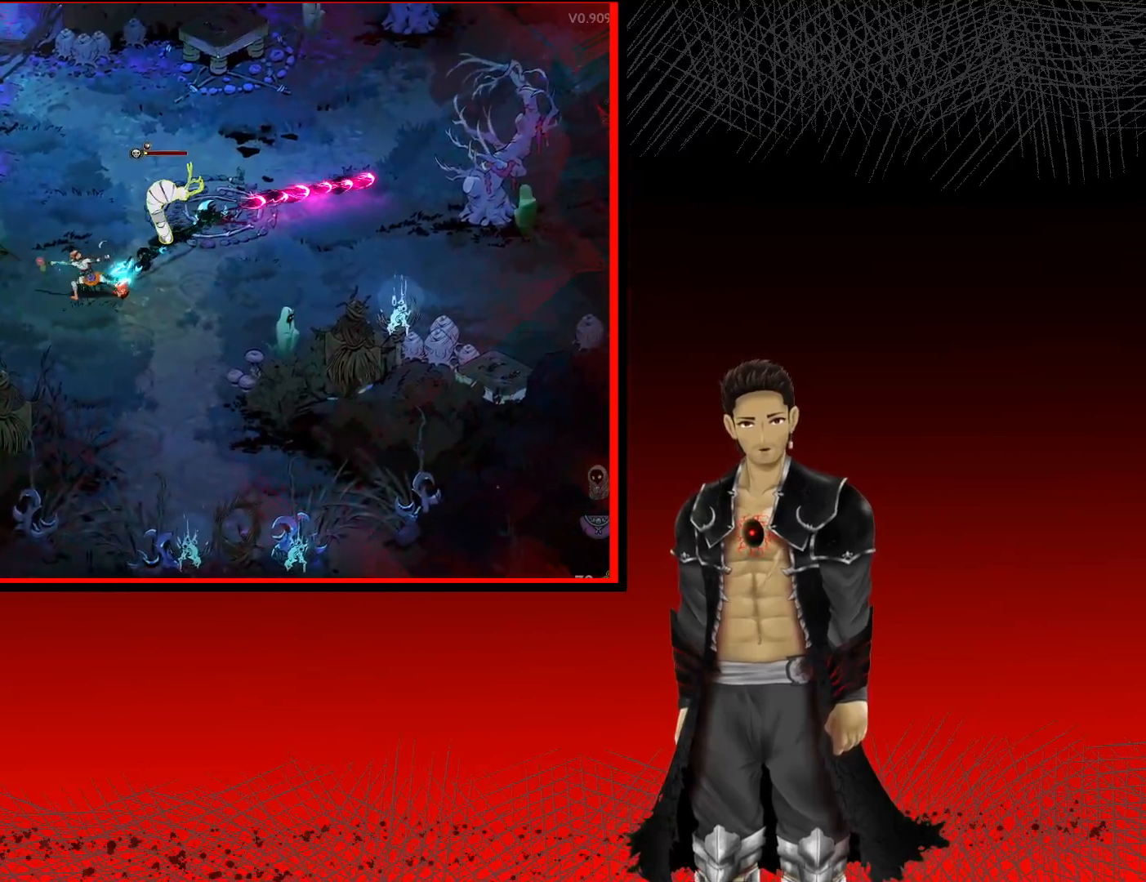
Gameplay with a controller (Xbox layout); each line is a JSON object with the inputs held at the frame after it. "events" lists button and stick changes between this image and that frame as [ms after this image, input, new state], when the widget could be followed in between.
{"buttons": [], "left_stick": "center", "right_stick": "center", "events": [[67, "X", "down"], [217, "X", "up"], [333, "X", "down"], [367, "left_stick", "center"], [483, "X", "up"]]}
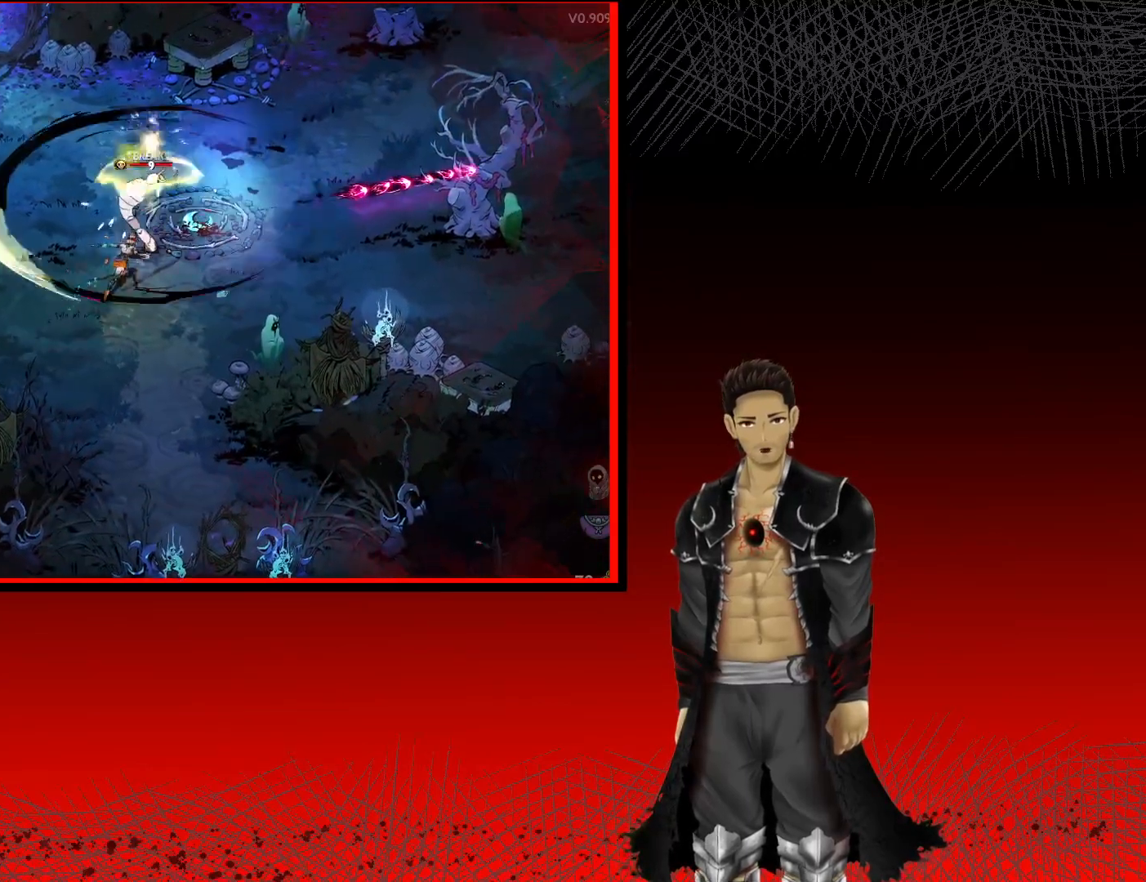
{"buttons": [], "left_stick": "center", "right_stick": "center", "events": [[117, "X", "down"], [250, "X", "up"], [367, "X", "down"], [500, "X", "up"]]}
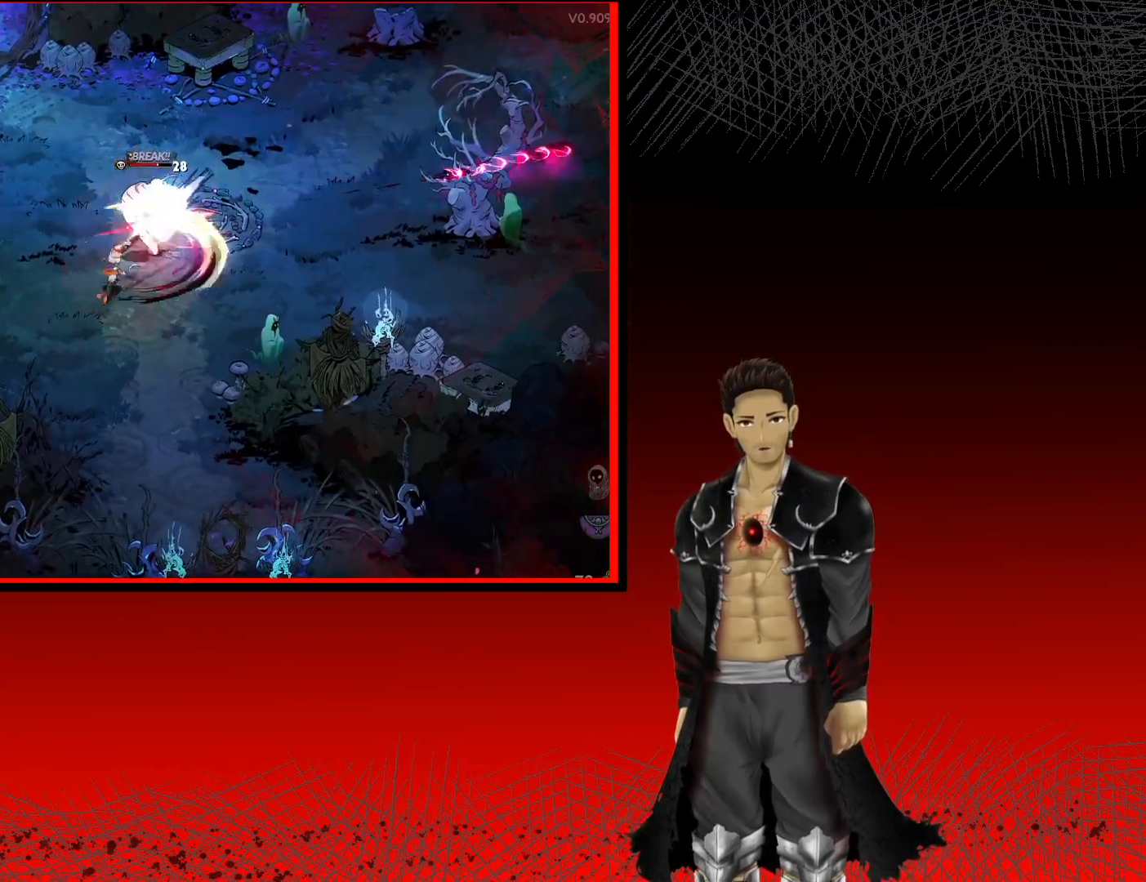
{"buttons": [], "left_stick": "center", "right_stick": "center", "events": [[83, "X", "down"], [250, "X", "up"], [350, "X", "down"], [500, "X", "up"]]}
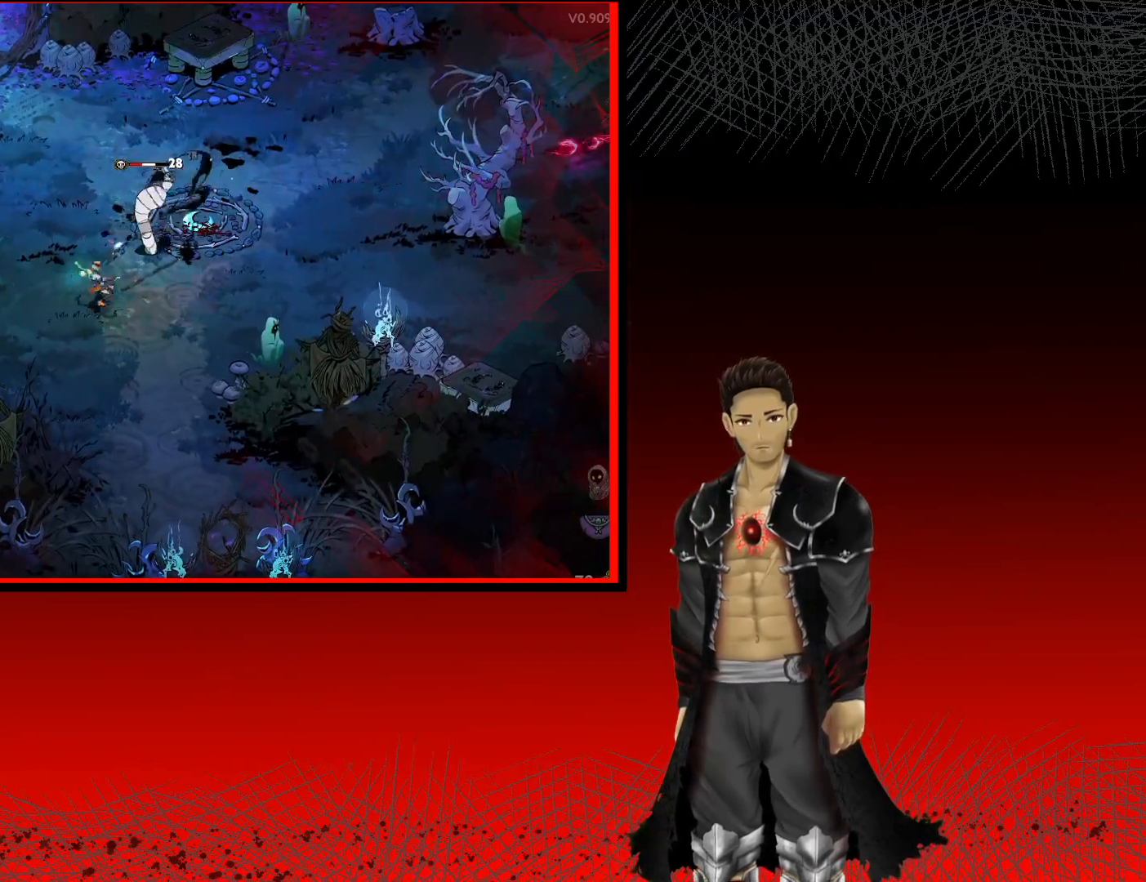
{"buttons": [], "left_stick": "center", "right_stick": "center", "events": [[83, "X", "down"], [233, "X", "up"], [350, "X", "down"], [433, "X", "up"]]}
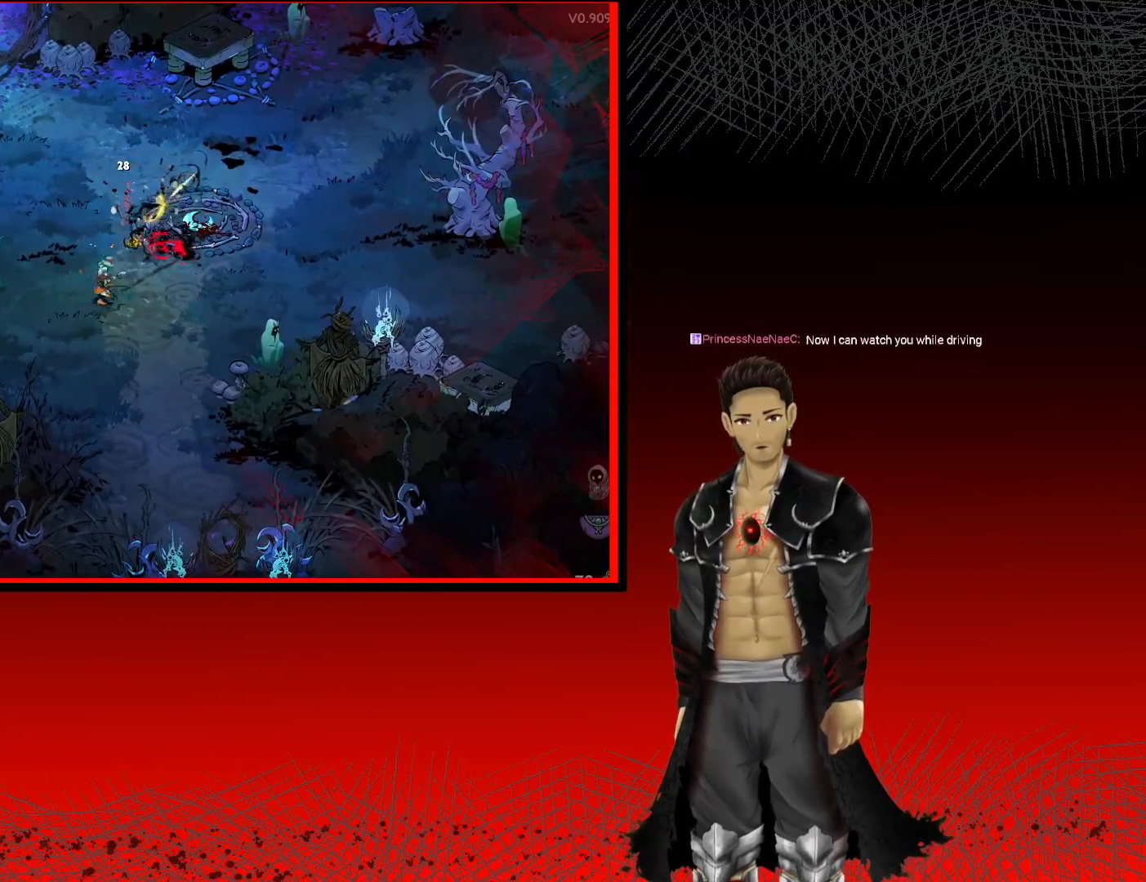
{"buttons": [], "left_stick": "center", "right_stick": "center", "events": []}
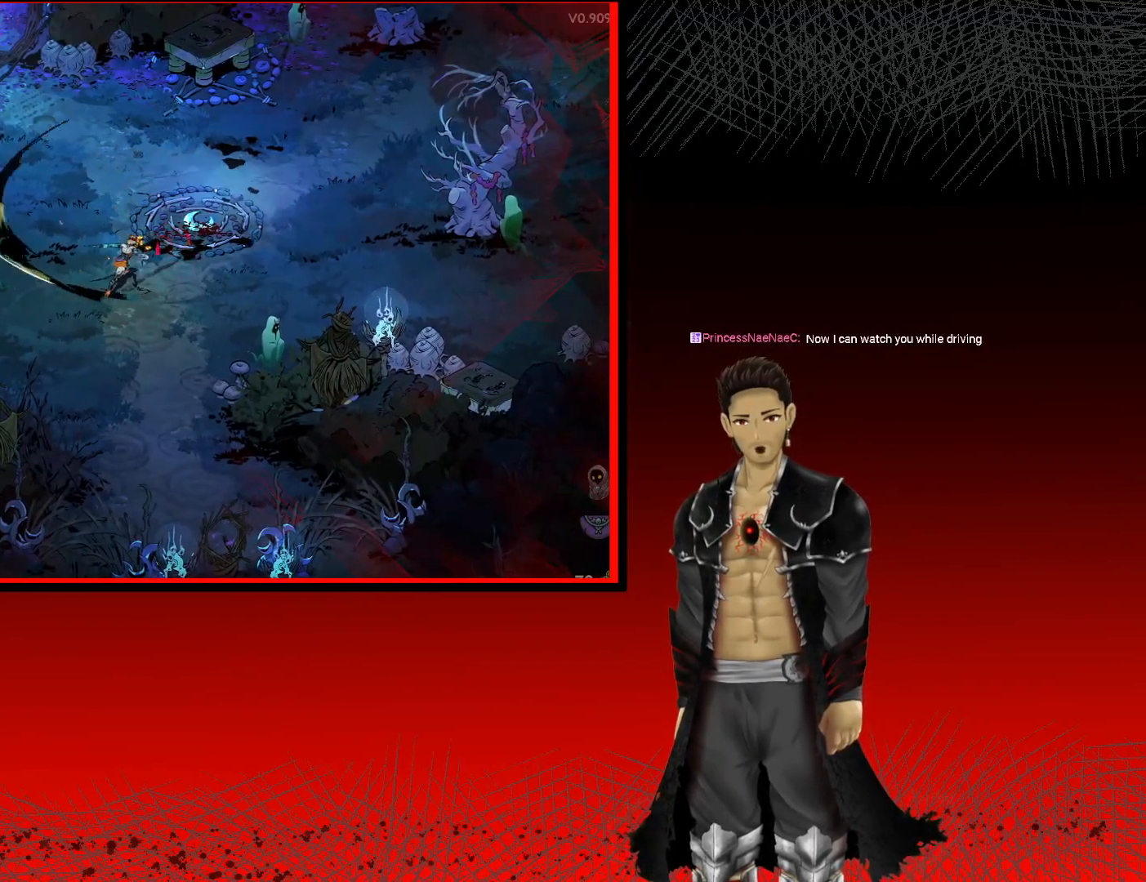
{"buttons": [], "left_stick": "up-left", "right_stick": "center", "events": [[167, "left_stick", "up-left"]]}
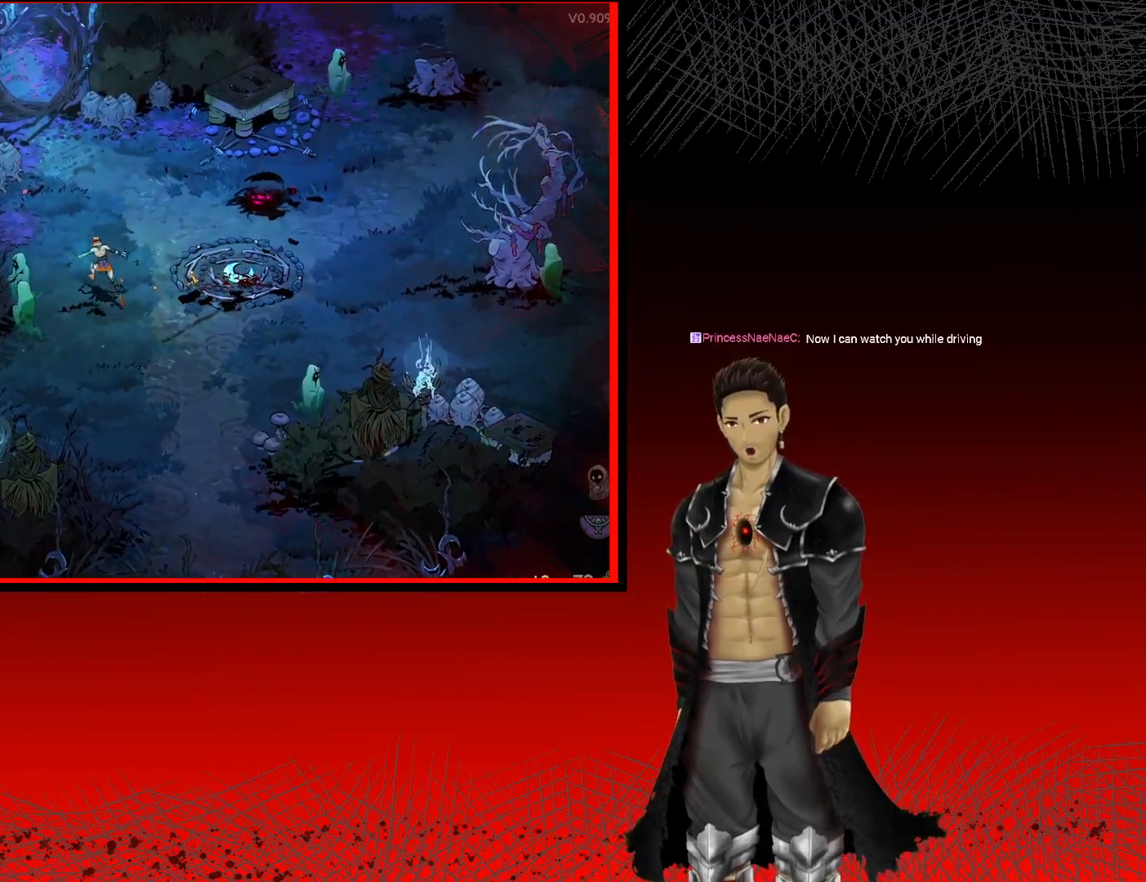
{"buttons": [], "left_stick": "down-right", "right_stick": "center", "events": [[67, "left_stick", "up-right"], [167, "left_stick", "right"], [400, "left_stick", "down-right"]]}
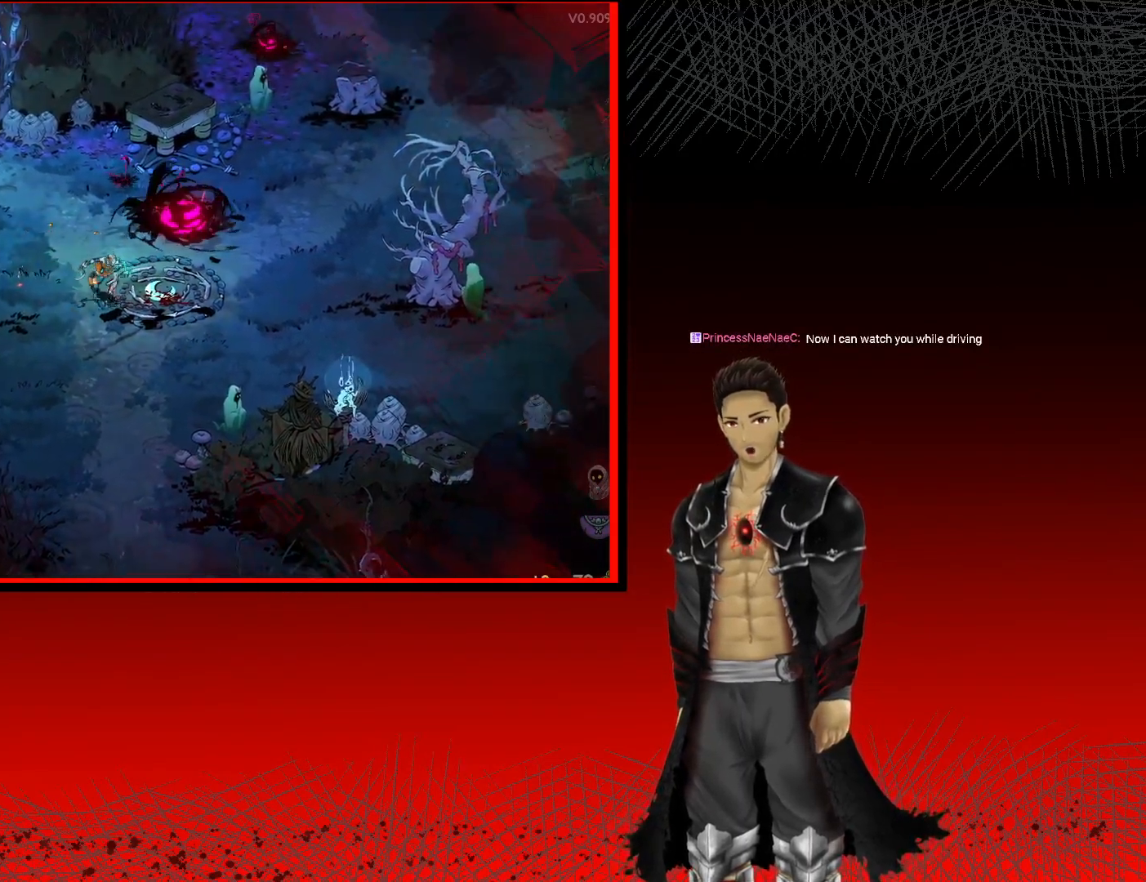
{"buttons": [], "left_stick": "up-right", "right_stick": "center", "events": [[83, "left_stick", "down"], [250, "left_stick", "down-right"], [367, "left_stick", "right"], [483, "left_stick", "up-right"]]}
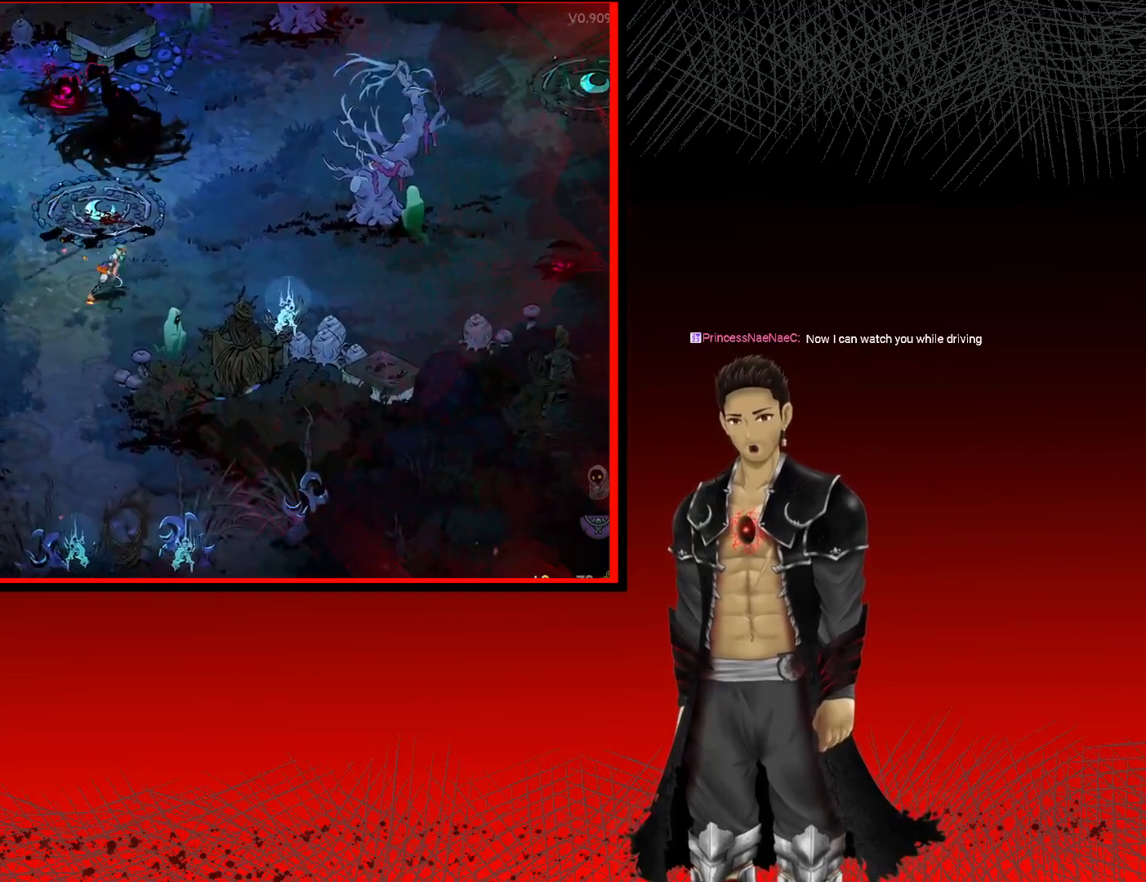
{"buttons": ["X"], "left_stick": "up", "right_stick": "center", "events": [[200, "left_stick", "up"], [417, "X", "down"]]}
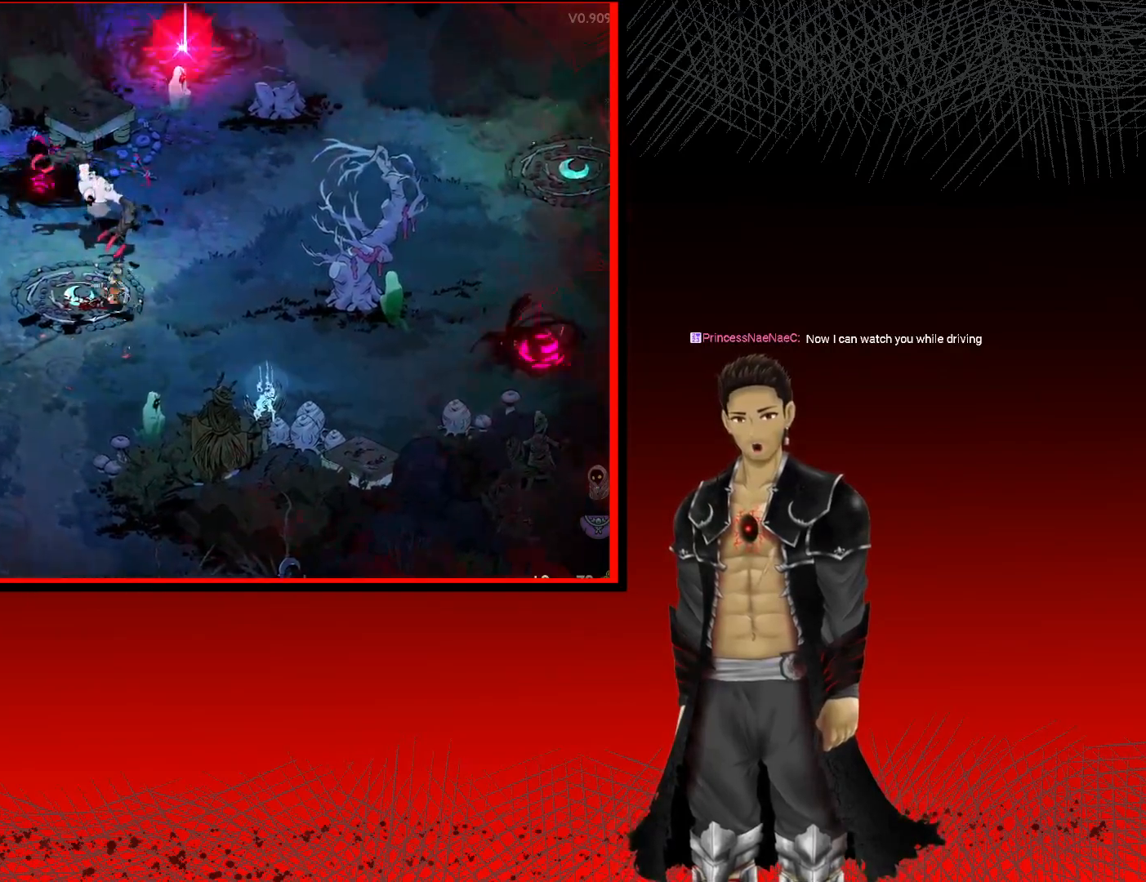
{"buttons": ["X"], "left_stick": "up", "right_stick": "center", "events": [[100, "X", "up"], [183, "X", "down"], [300, "X", "up"], [417, "X", "down"]]}
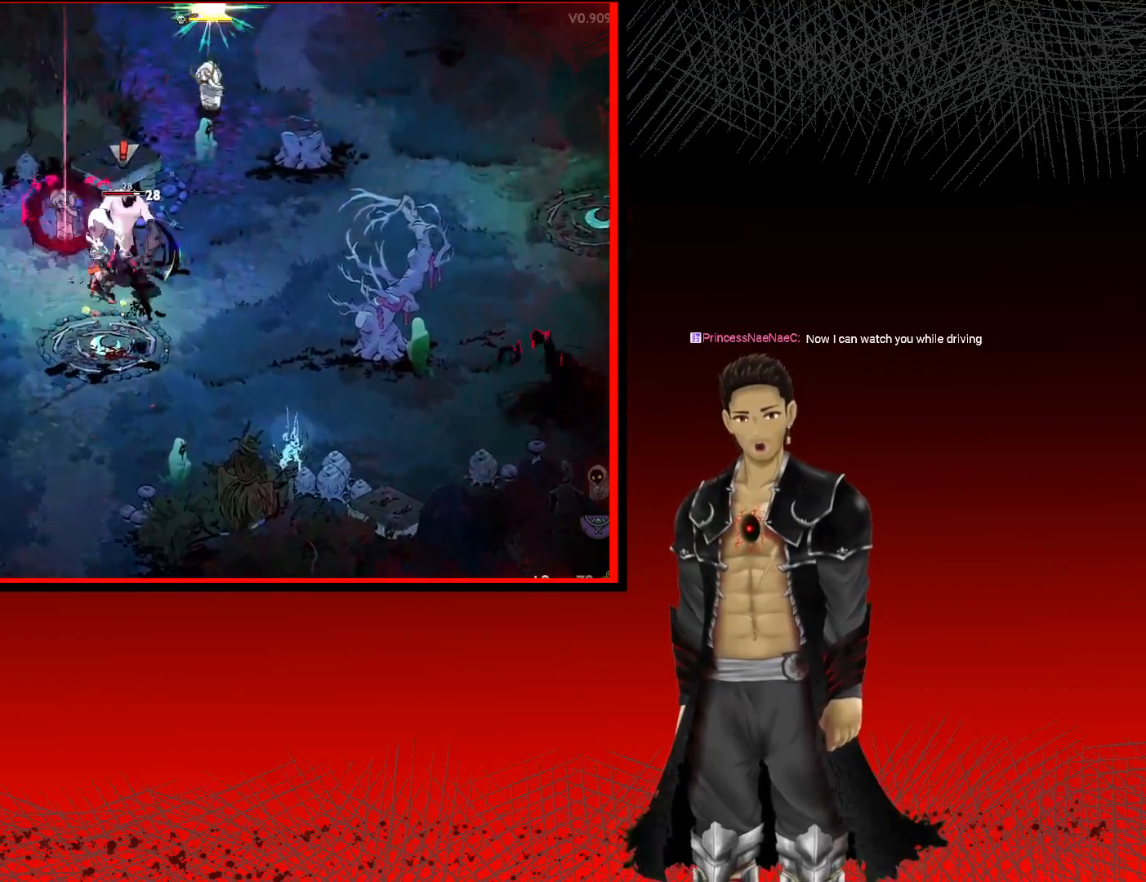
{"buttons": [], "left_stick": "up-left", "right_stick": "center", "events": [[17, "left_stick", "center"], [33, "X", "up"], [117, "X", "down"], [233, "X", "up"], [333, "X", "down"], [433, "left_stick", "up-left"], [450, "X", "up"]]}
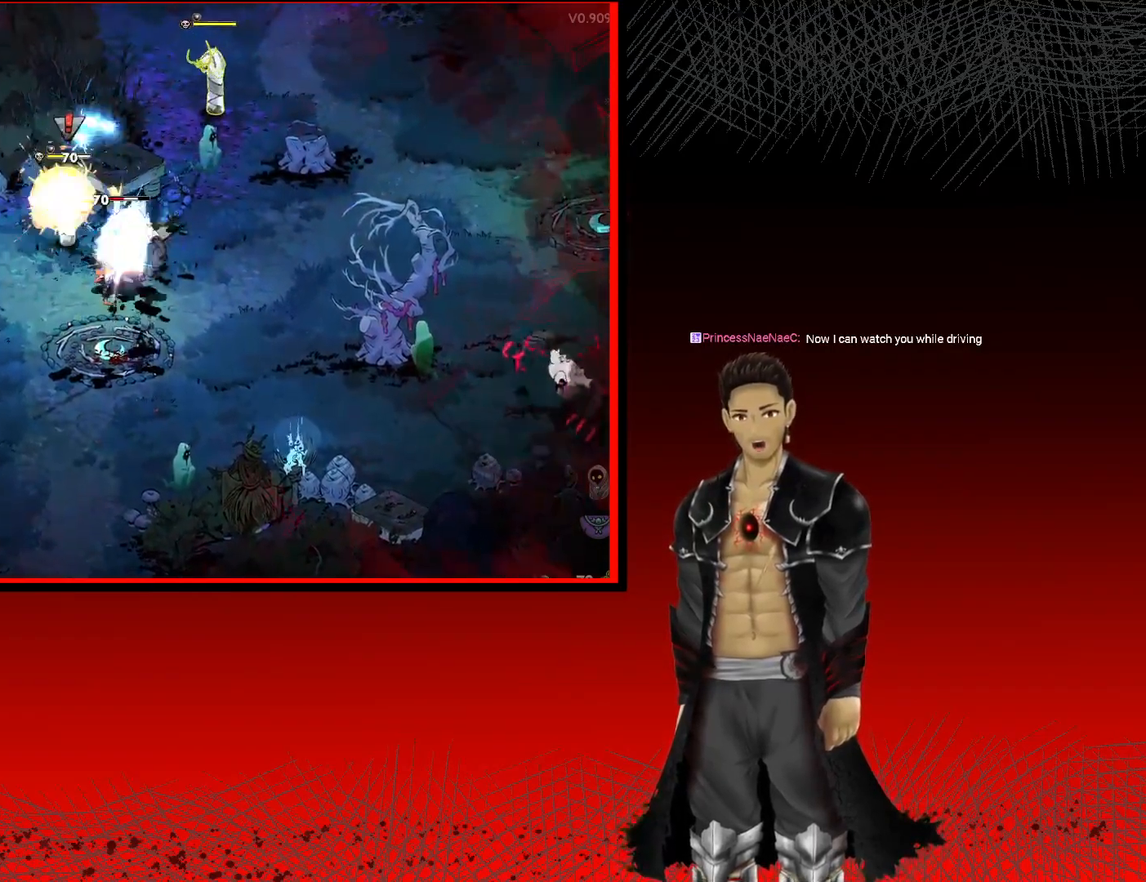
{"buttons": ["X"], "left_stick": "center", "right_stick": "center", "events": [[50, "X", "down"], [100, "left_stick", "up"], [167, "X", "up"], [267, "X", "down"], [283, "left_stick", "center"], [383, "X", "up"], [467, "X", "down"]]}
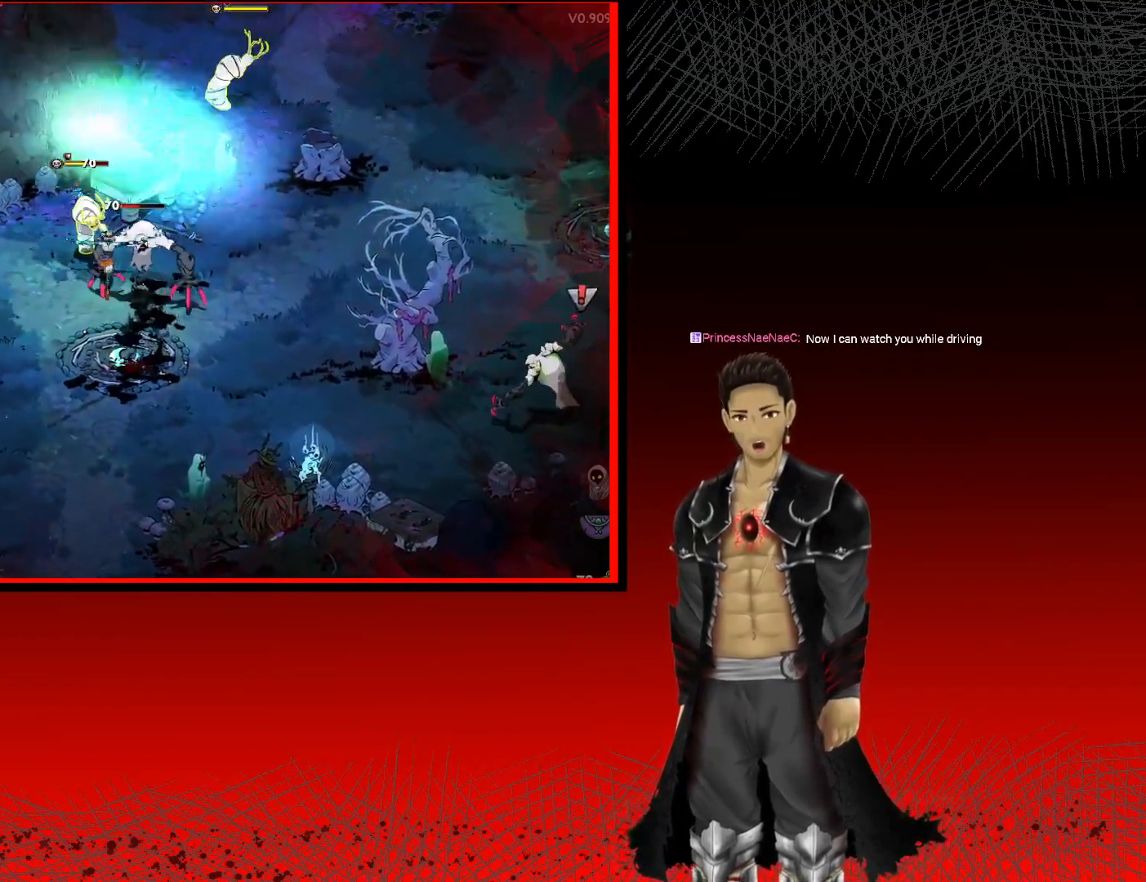
{"buttons": ["X"], "left_stick": "center", "right_stick": "center", "events": [[117, "X", "up"], [233, "X", "down"], [250, "left_stick", "down-right"], [383, "X", "up"], [383, "left_stick", "center"], [483, "X", "down"]]}
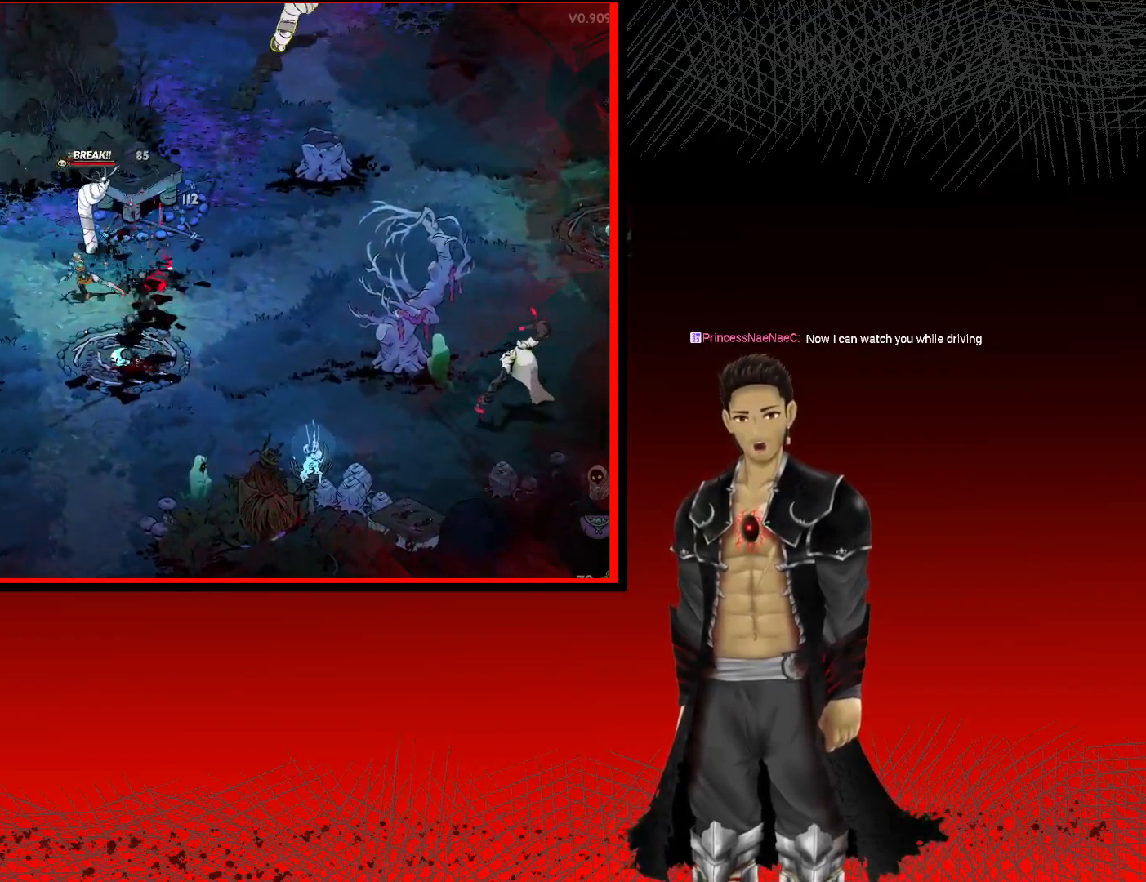
{"buttons": ["X"], "left_stick": "center", "right_stick": "center", "events": [[100, "X", "up"], [133, "left_stick", "up-left"], [233, "X", "down"], [350, "X", "up"], [450, "left_stick", "center"], [467, "X", "down"]]}
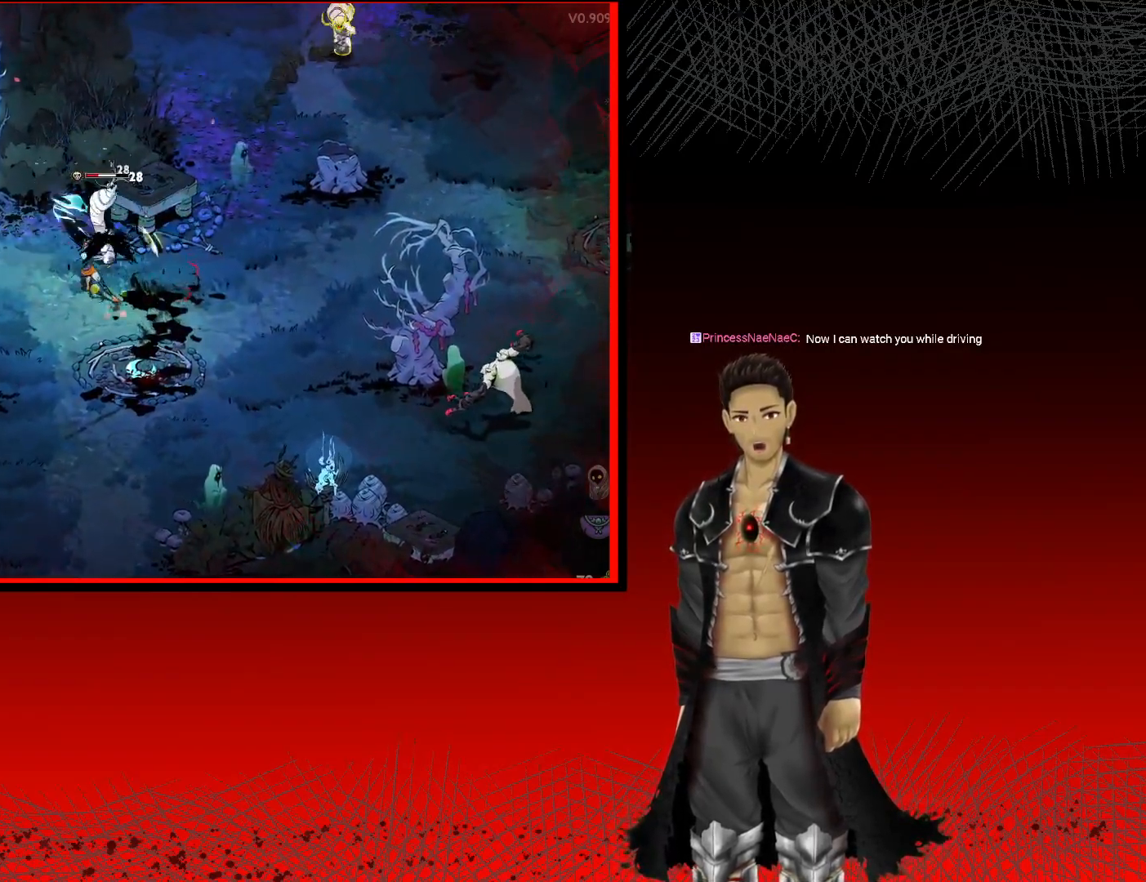
{"buttons": [], "left_stick": "right", "right_stick": "center", "events": [[67, "X", "up"], [200, "X", "down"], [283, "X", "up"], [417, "X", "down"], [500, "X", "up"], [500, "left_stick", "right"]]}
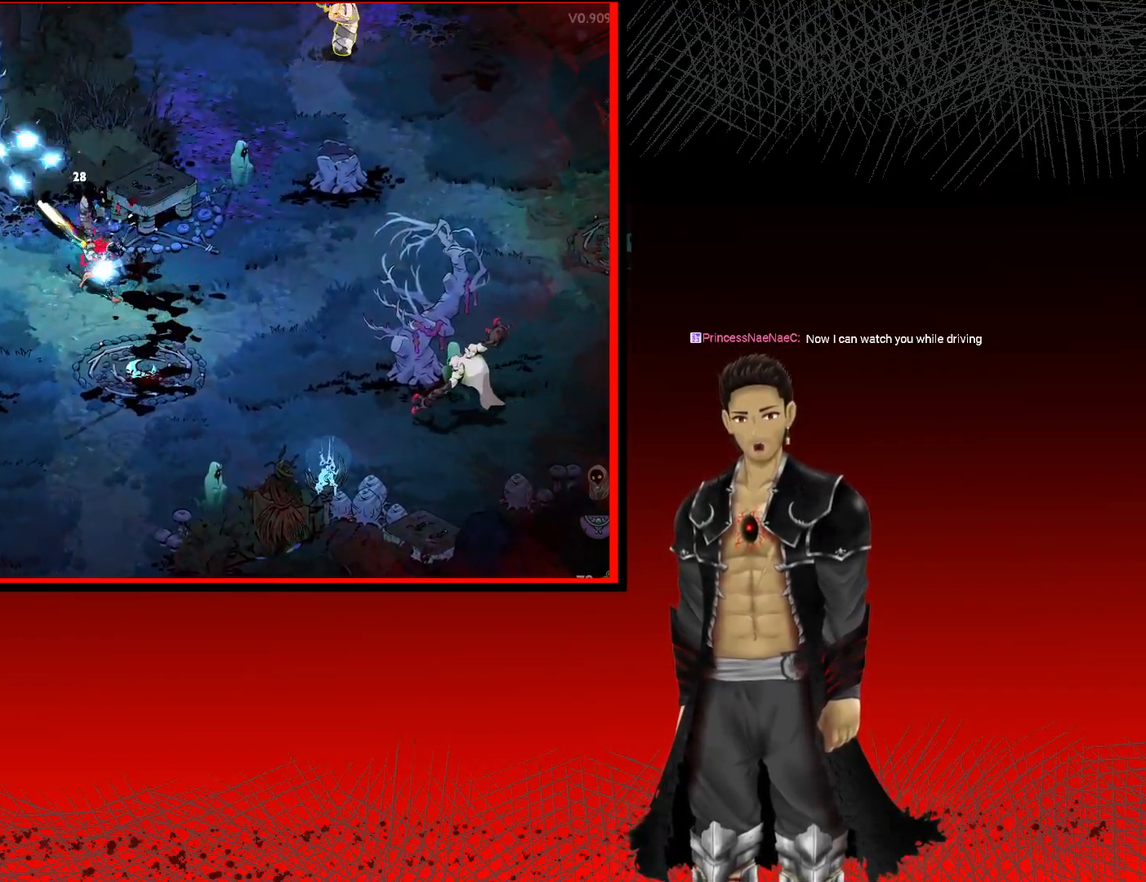
{"buttons": ["A"], "left_stick": "up-right", "right_stick": "center", "events": [[217, "left_stick", "up-right"], [267, "A", "down"]]}
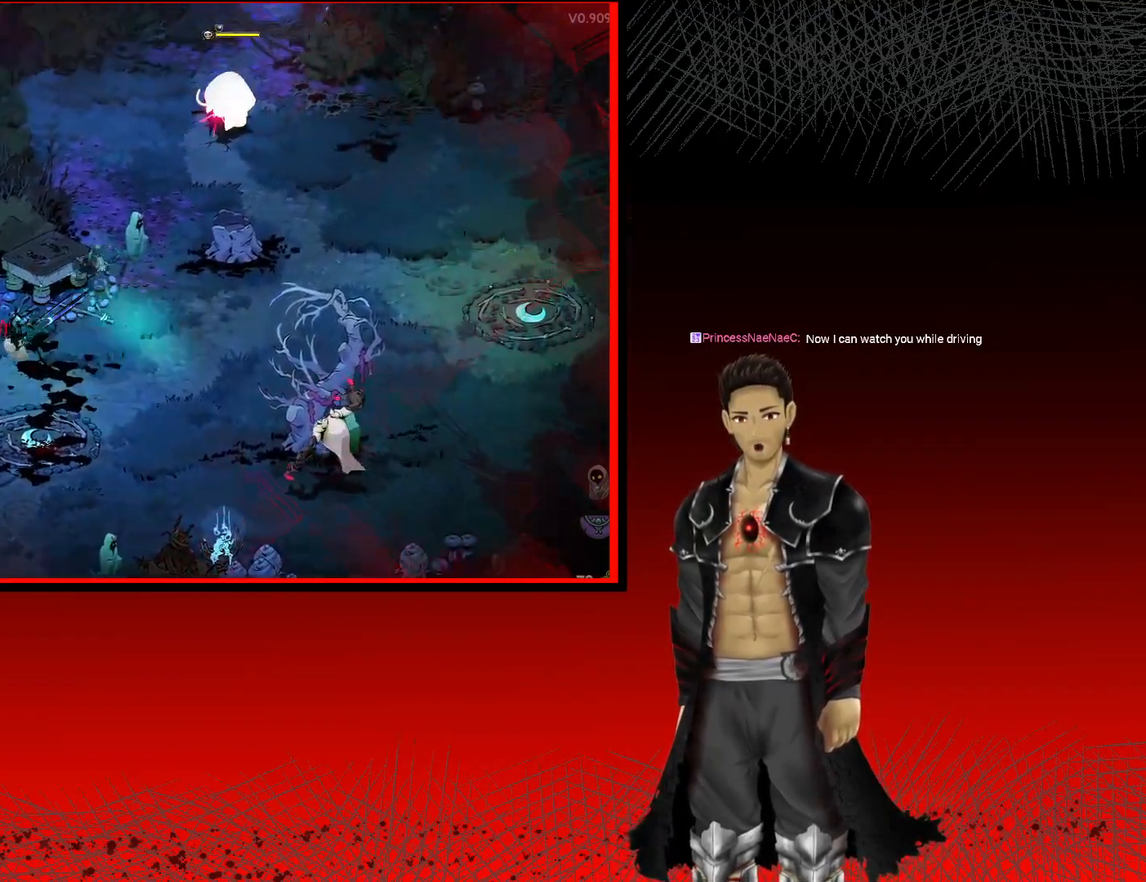
{"buttons": [], "left_stick": "up-right", "right_stick": "center", "events": [[117, "A", "up"], [200, "X", "down"], [350, "X", "up"]]}
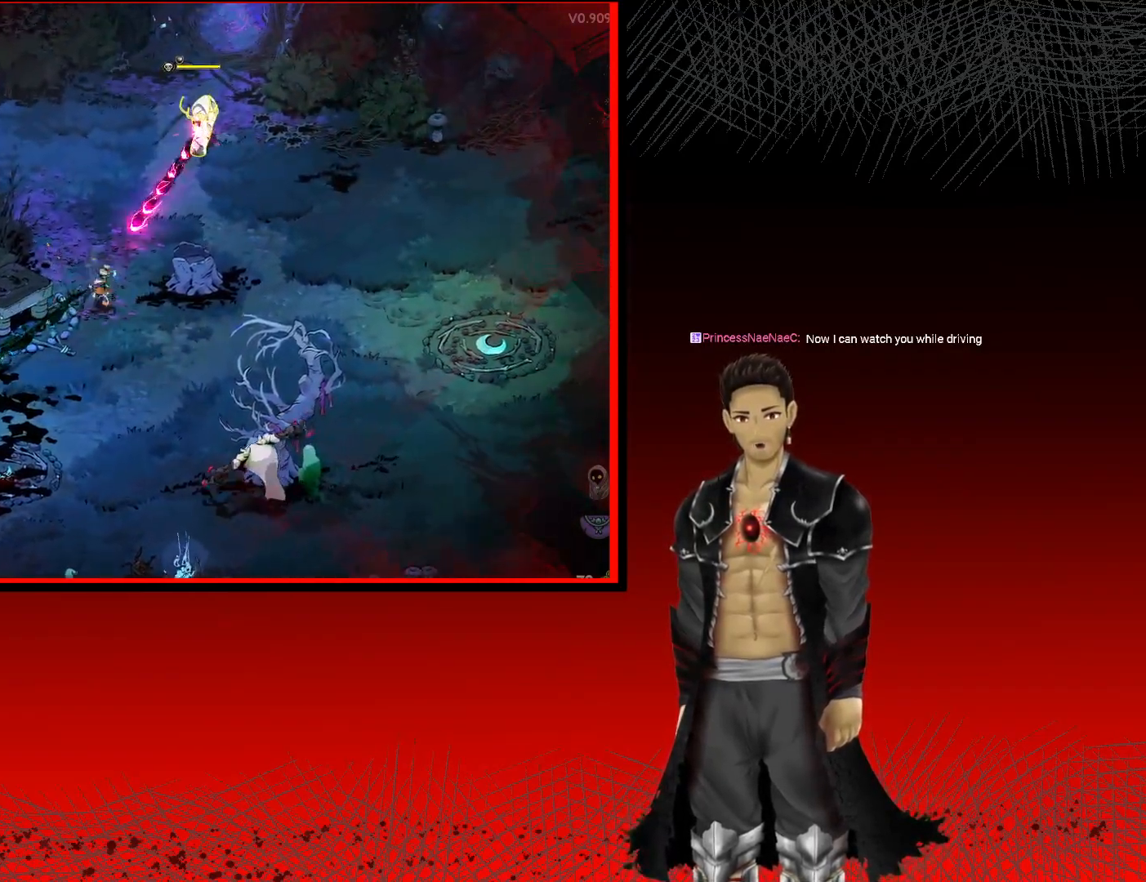
{"buttons": ["A"], "left_stick": "up-right", "right_stick": "center", "events": [[17, "left_stick", "right"], [33, "A", "down"], [333, "A", "up"], [367, "A", "down"], [433, "left_stick", "up-right"]]}
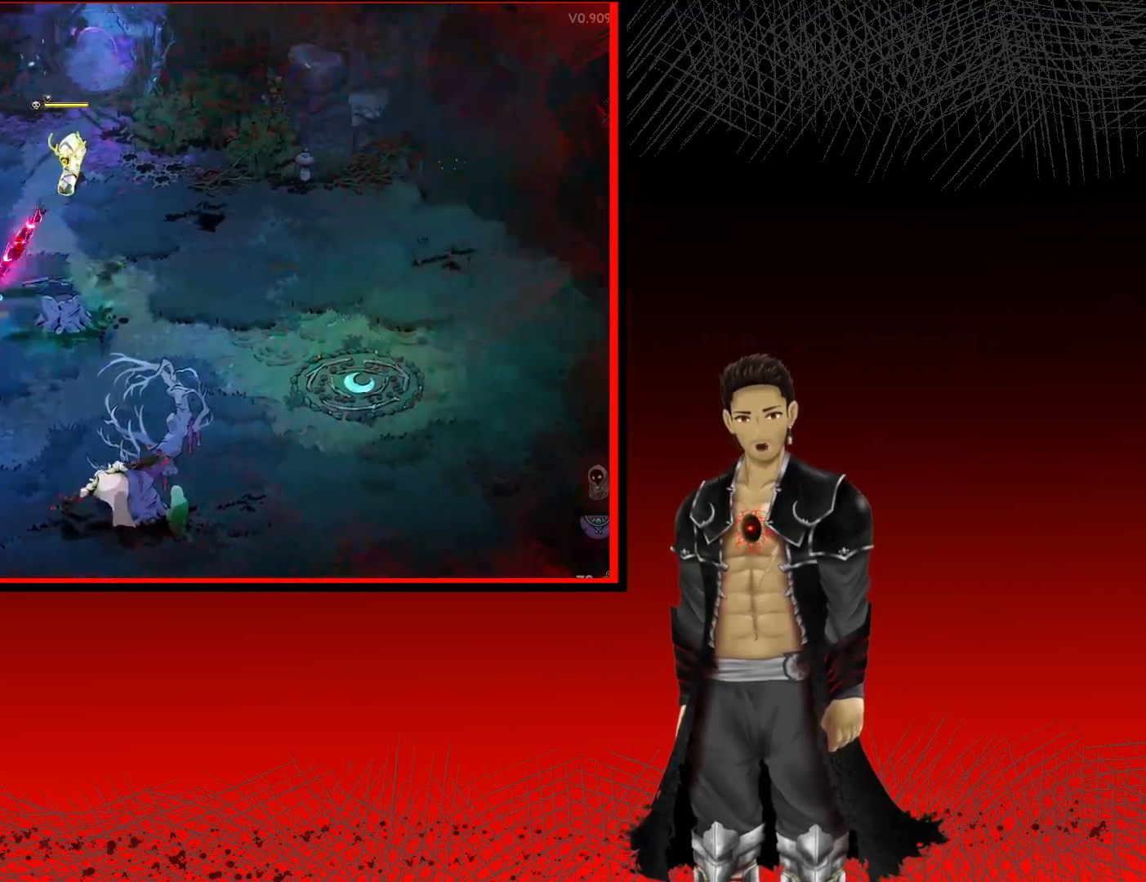
{"buttons": ["X"], "left_stick": "up-left", "right_stick": "center", "events": [[33, "A", "up"], [100, "left_stick", "up"], [200, "left_stick", "up-left"], [233, "X", "down"], [367, "X", "up"], [467, "X", "down"]]}
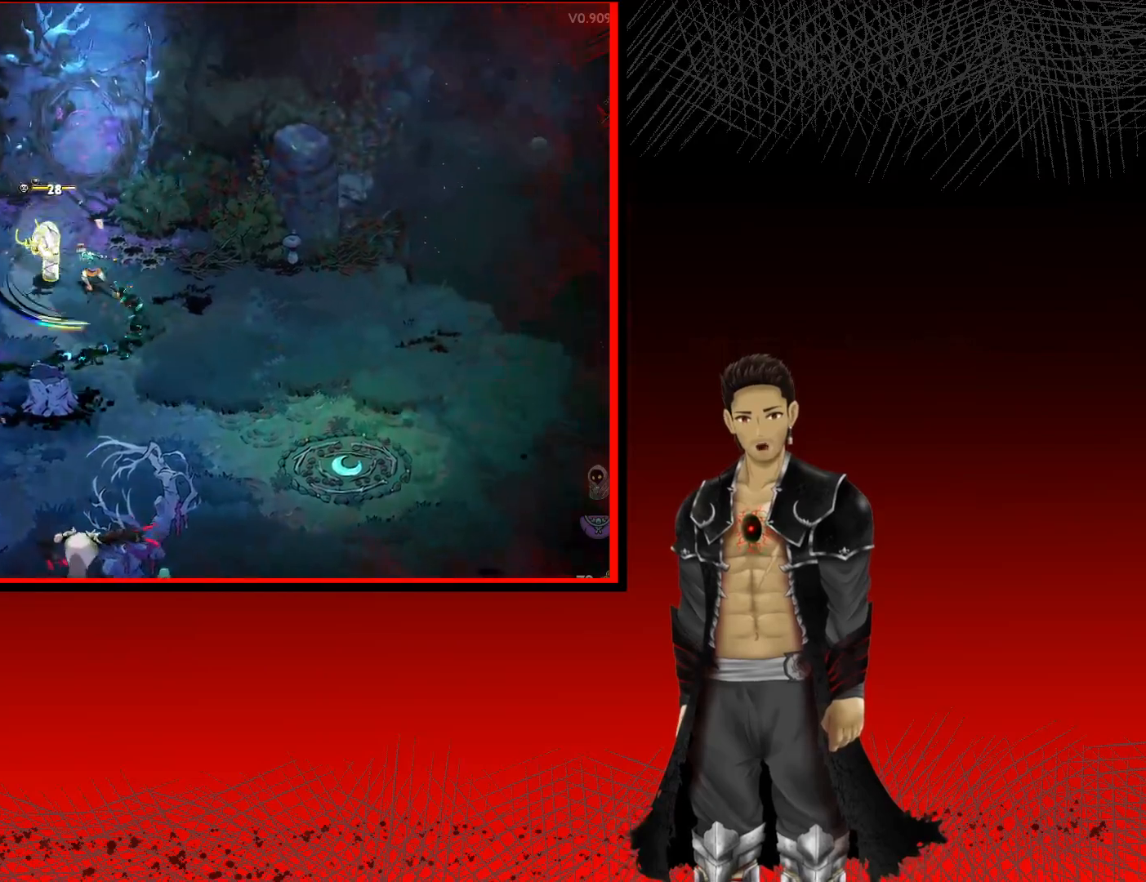
{"buttons": ["X"], "left_stick": "center", "right_stick": "center", "events": [[83, "X", "up"], [200, "X", "down"], [283, "left_stick", "center"], [317, "X", "up"], [417, "X", "down"]]}
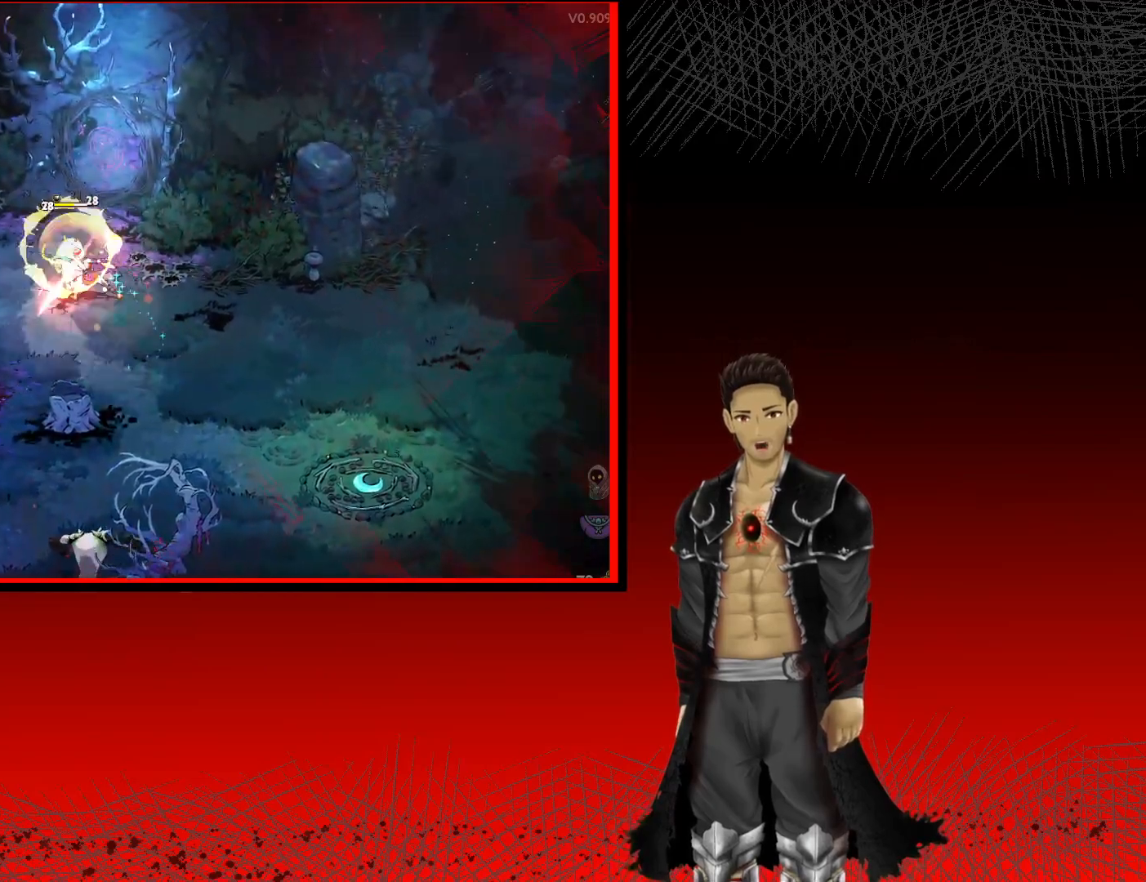
{"buttons": [], "left_stick": "up-left", "right_stick": "center", "events": [[33, "left_stick", "left"], [50, "X", "up"], [133, "X", "down"], [267, "X", "up"], [367, "X", "down"], [450, "left_stick", "up-left"], [483, "X", "up"]]}
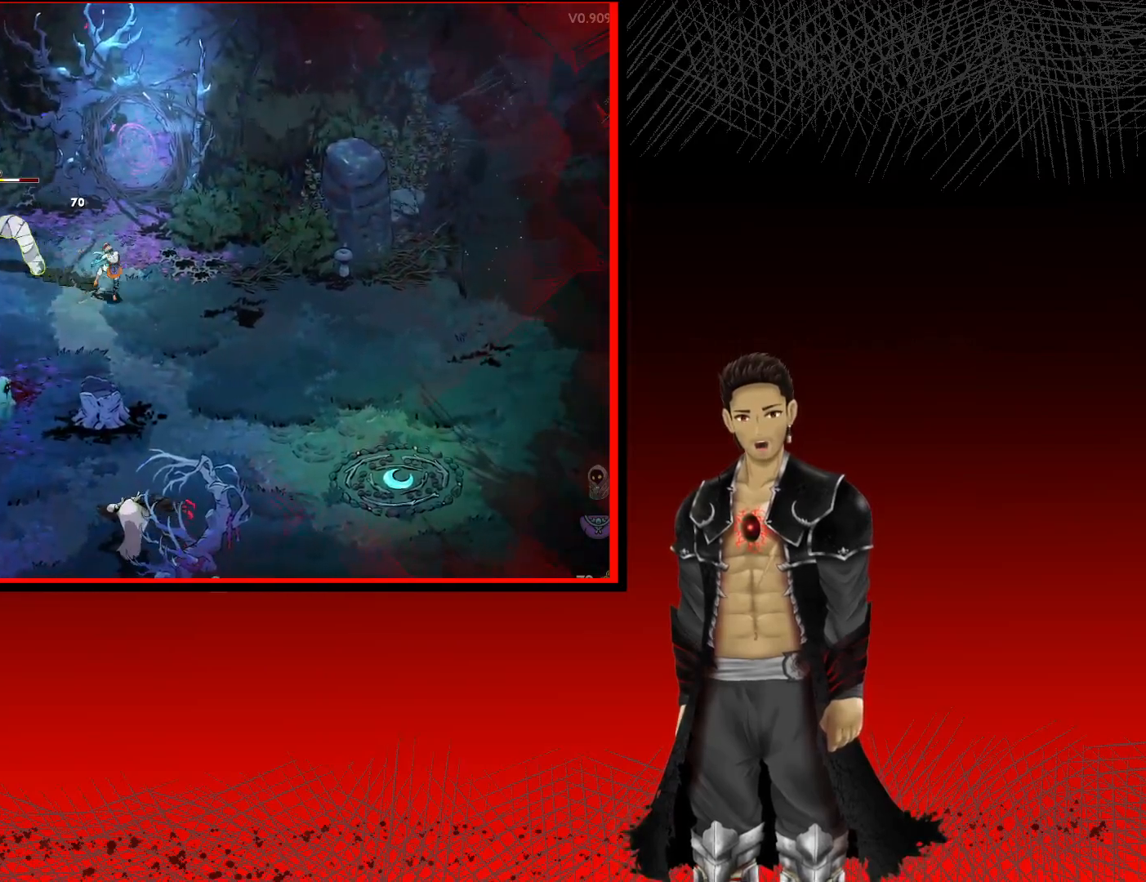
{"buttons": ["X"], "left_stick": "left", "right_stick": "center", "events": [[150, "X", "down"], [217, "left_stick", "left"], [250, "X", "up"], [383, "X", "down"]]}
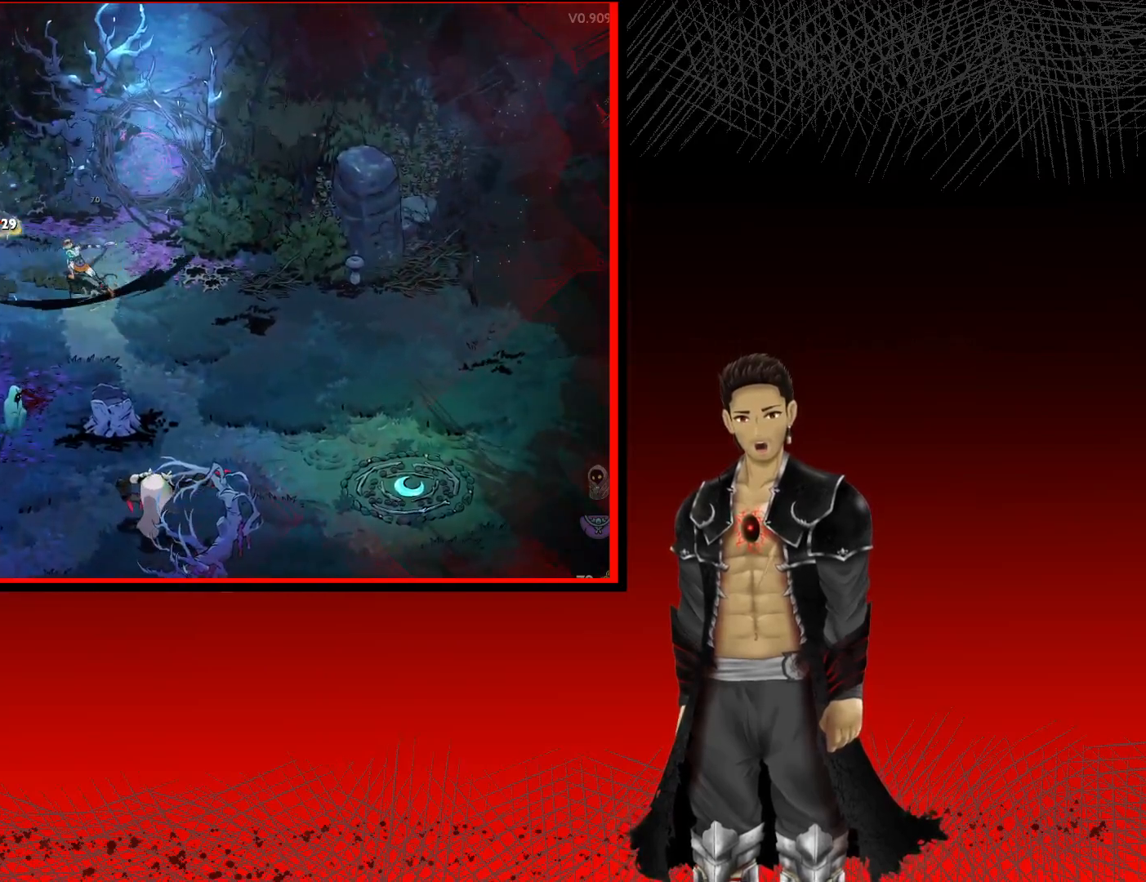
{"buttons": [], "left_stick": "left", "right_stick": "center", "events": [[17, "X", "up"], [133, "X", "down"], [250, "X", "up"], [367, "X", "down"], [500, "X", "up"]]}
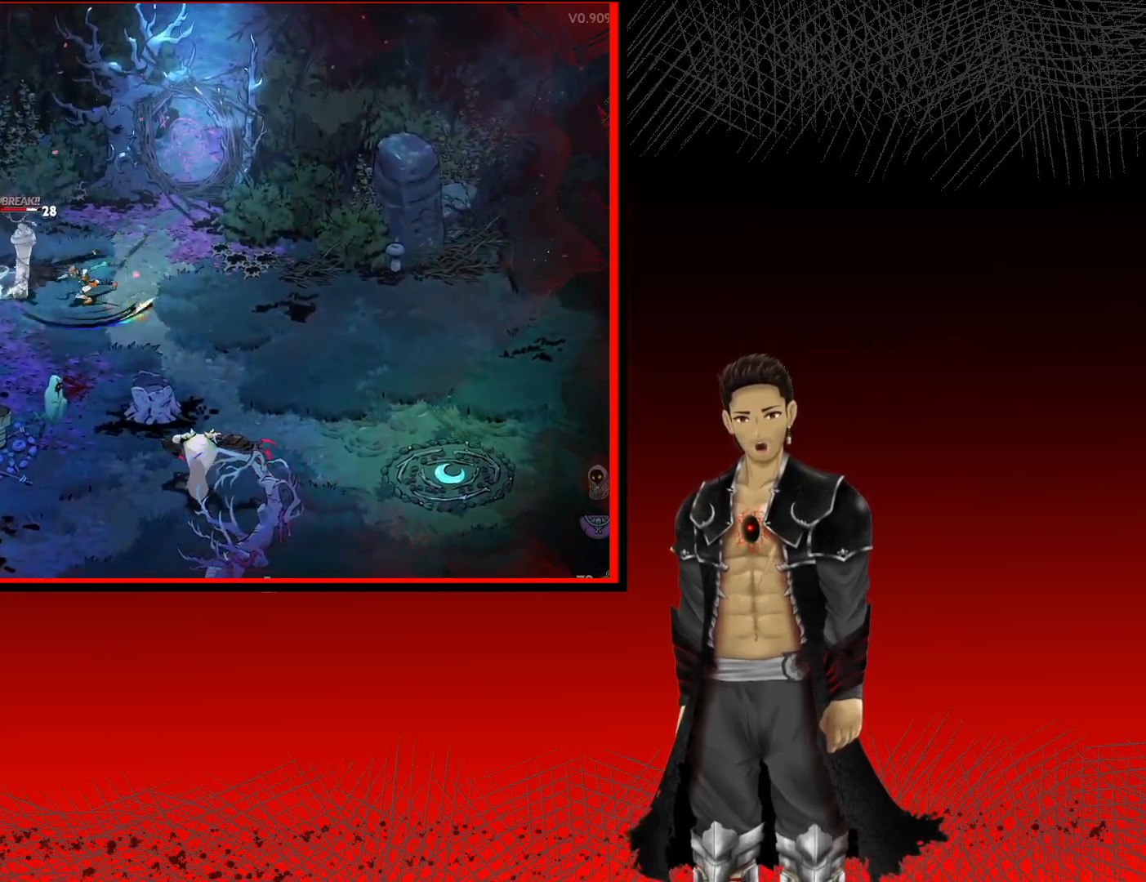
{"buttons": [], "left_stick": "left", "right_stick": "center", "events": [[100, "X", "down"], [233, "X", "up"], [333, "X", "down"], [450, "X", "up"]]}